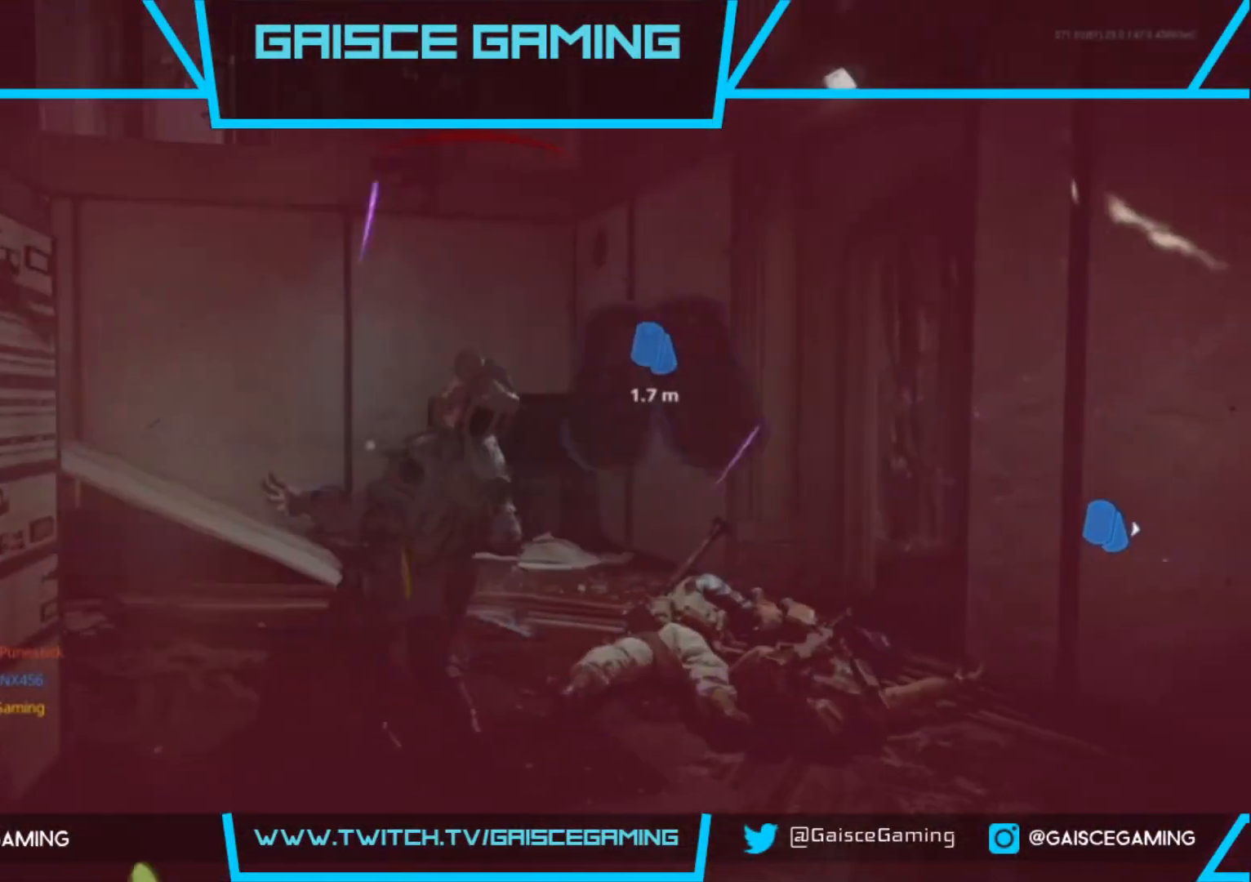
Gameplay with a controller (PlayStation layout); each line is a JSON object with the inputs held at the frame after it. "events" lists button and stick changes between this image and that frame as [ms after this image, input, new state], when the widget could be followed in between.
{"buttons": ["SQUARE"], "left_stick": "center", "right_stick": "center", "events": [[217, "SQUARE", "down"], [250, "left_stick", "center"], [350, "SQUARE", "up"], [467, "SQUARE", "down"]]}
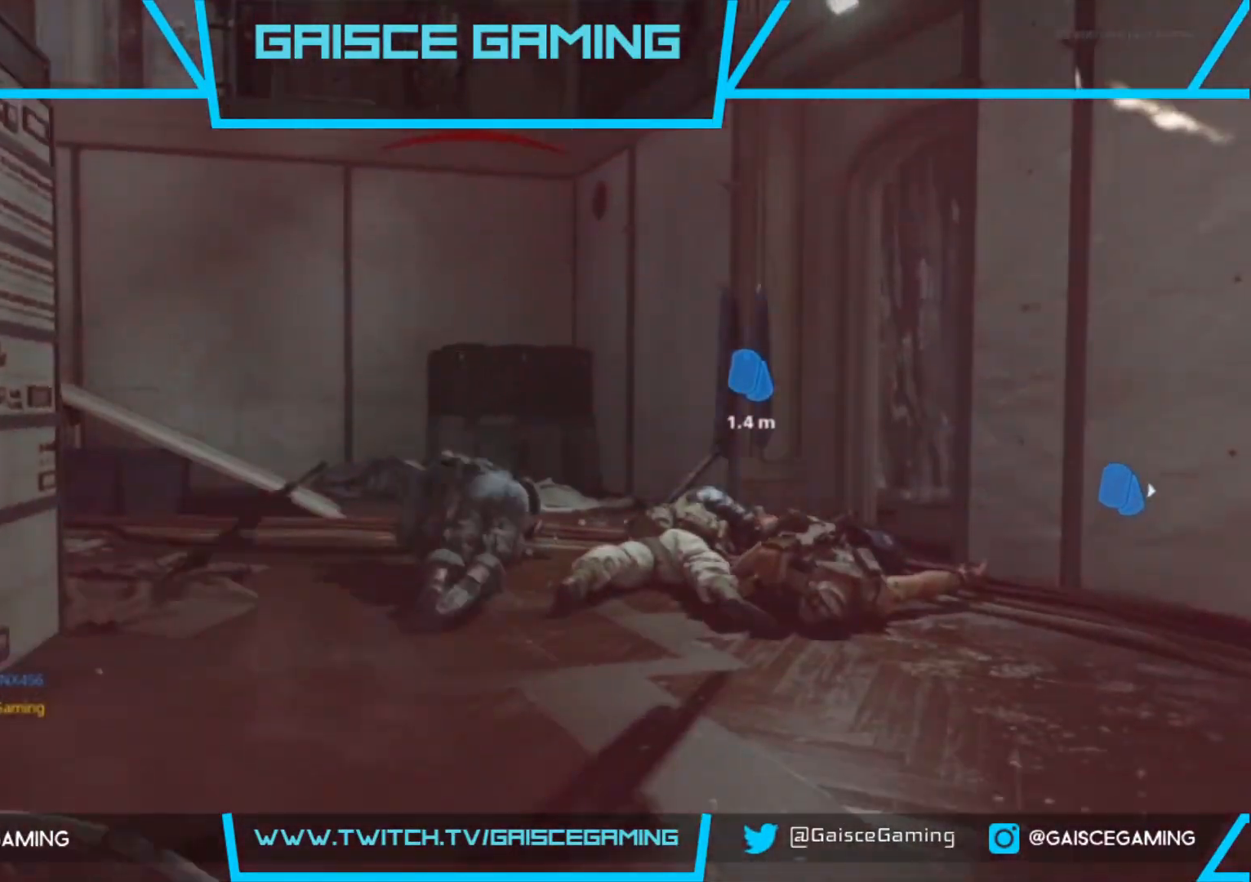
{"buttons": [], "left_stick": "up-right", "right_stick": "center", "events": [[67, "SQUARE", "up"], [150, "SQUARE", "down"], [250, "SQUARE", "up"], [317, "left_stick", "up-right"], [333, "SQUARE", "down"], [450, "SQUARE", "up"]]}
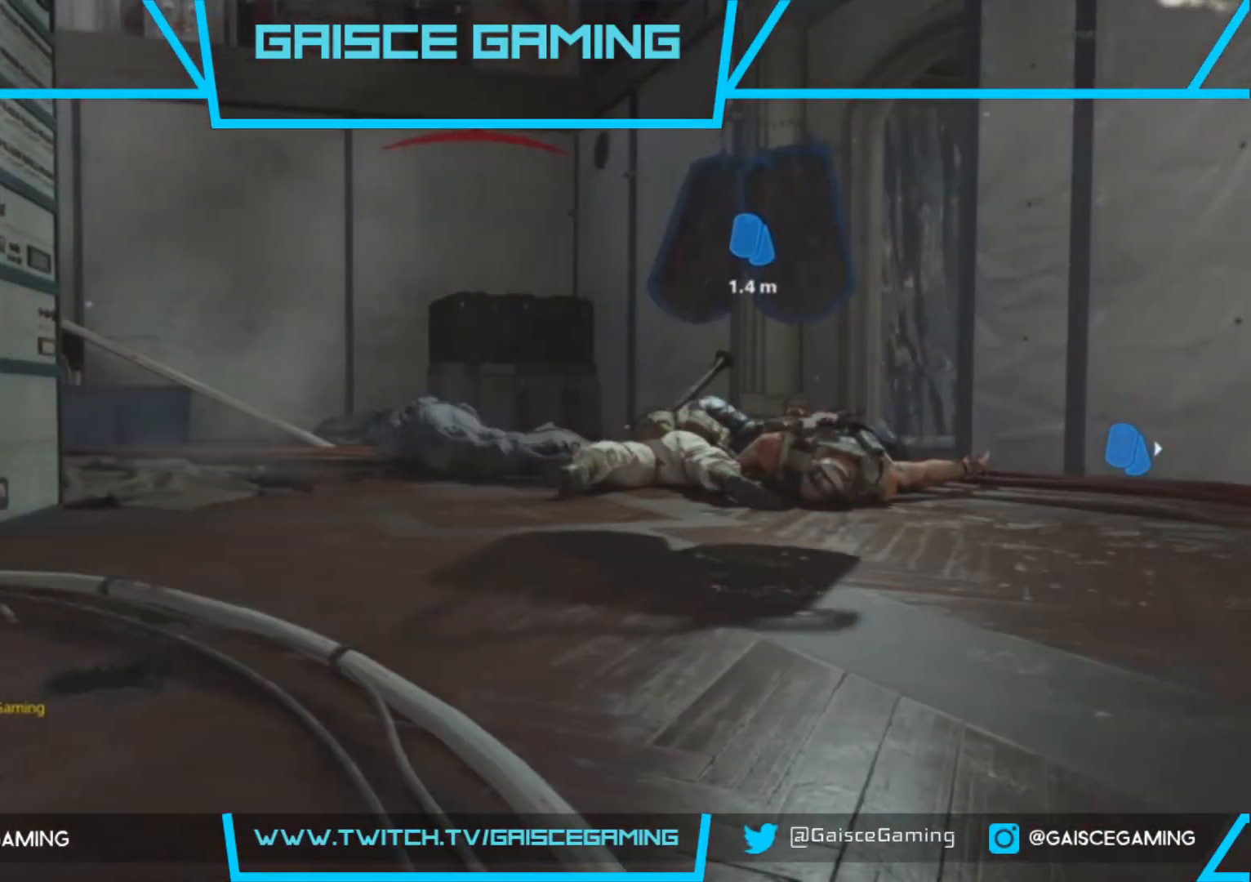
{"buttons": ["SQUARE"], "left_stick": "up-right", "right_stick": "center", "events": [[67, "SQUARE", "down"], [133, "SQUARE", "up"], [217, "SQUARE", "down"], [333, "SQUARE", "up"], [400, "SQUARE", "down"]]}
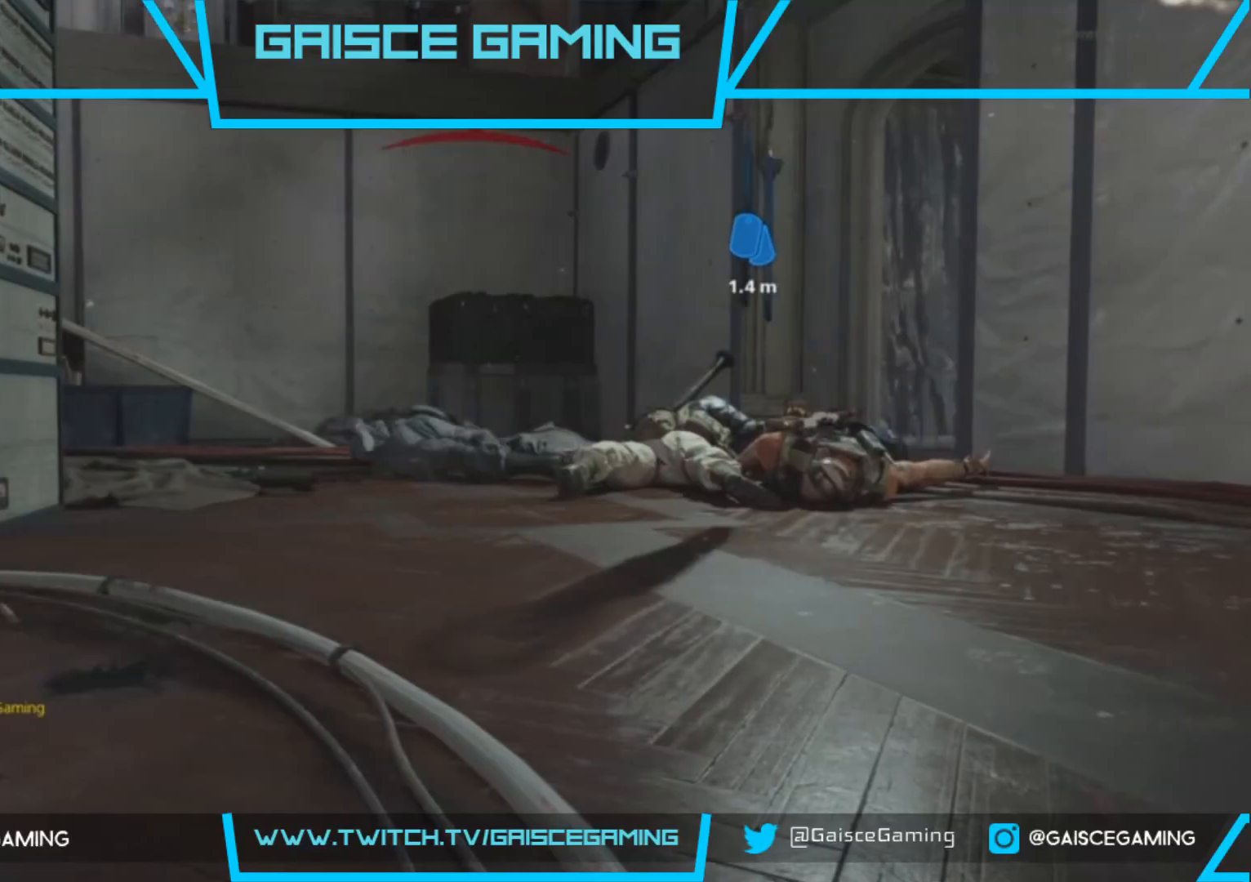
{"buttons": [], "left_stick": "up", "right_stick": "center", "events": [[33, "L3", "down"], [33, "SQUARE", "up"], [33, "left_stick", "up"], [100, "SQUARE", "down"], [183, "L3", "up"], [217, "SQUARE", "up"], [283, "L3", "down"], [450, "L3", "up"]]}
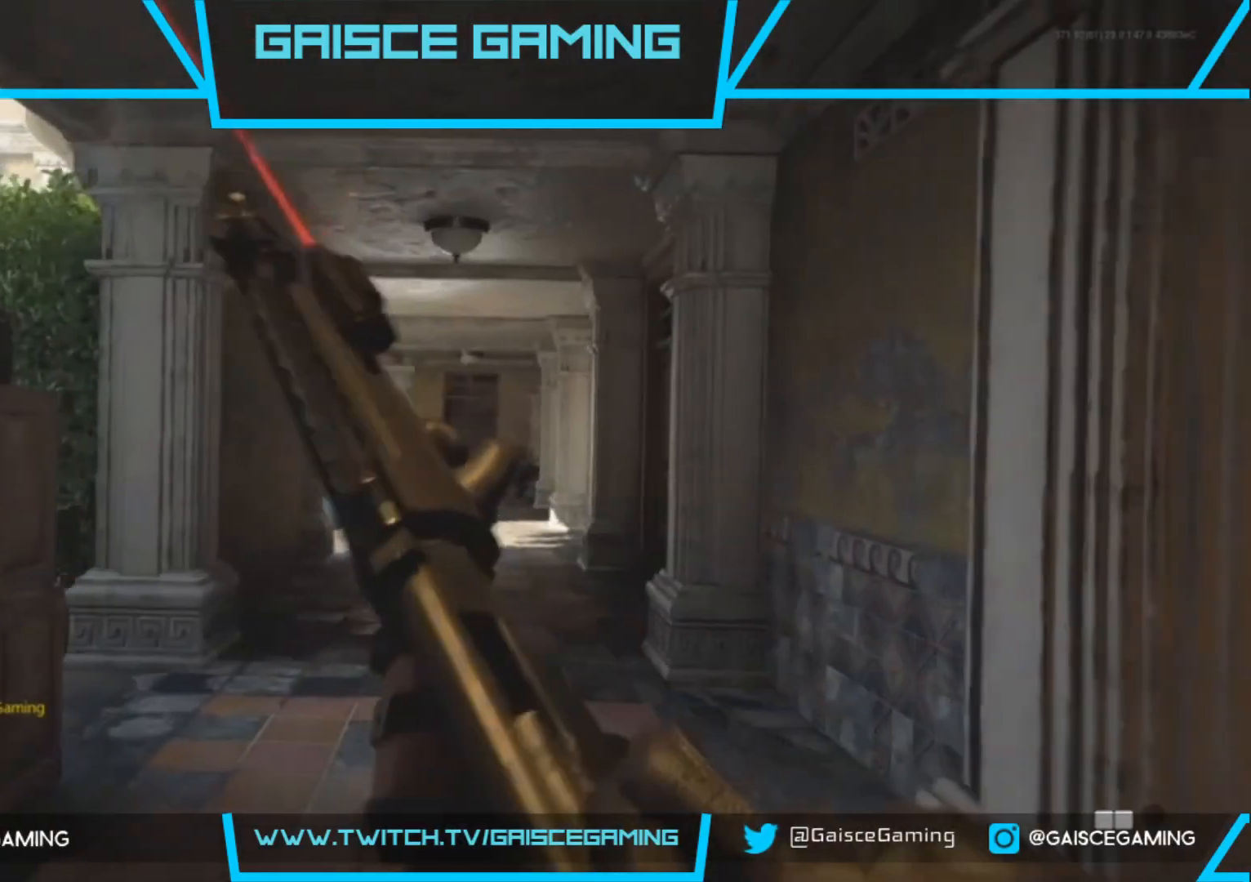
{"buttons": [], "left_stick": "up", "right_stick": "left", "events": [[250, "right_stick", "left"], [317, "right_stick", "center"], [433, "right_stick", "left"]]}
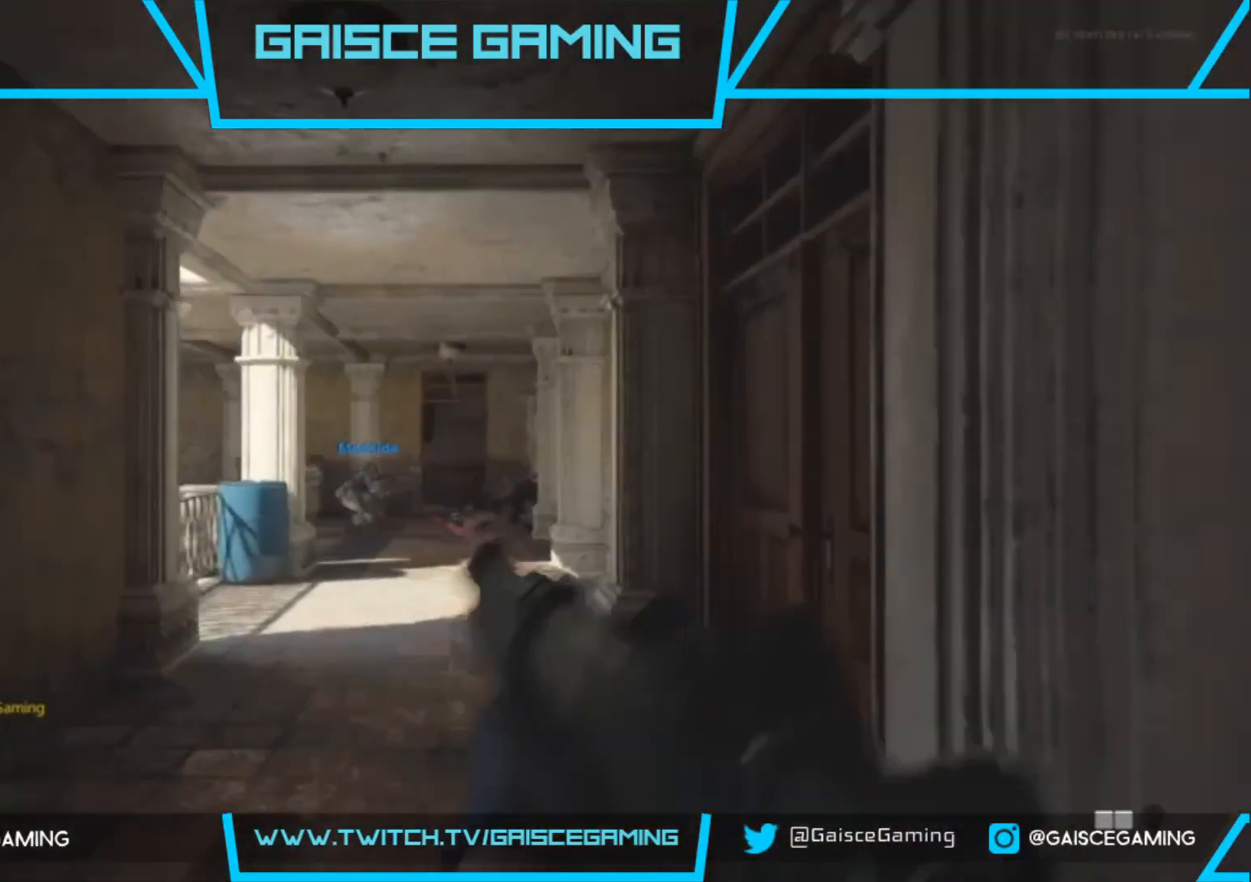
{"buttons": [], "left_stick": "up-right", "right_stick": "left", "events": [[233, "right_stick", "center"], [350, "CIRCLE", "down"], [433, "CIRCLE", "up"], [433, "left_stick", "up-right"], [500, "right_stick", "left"]]}
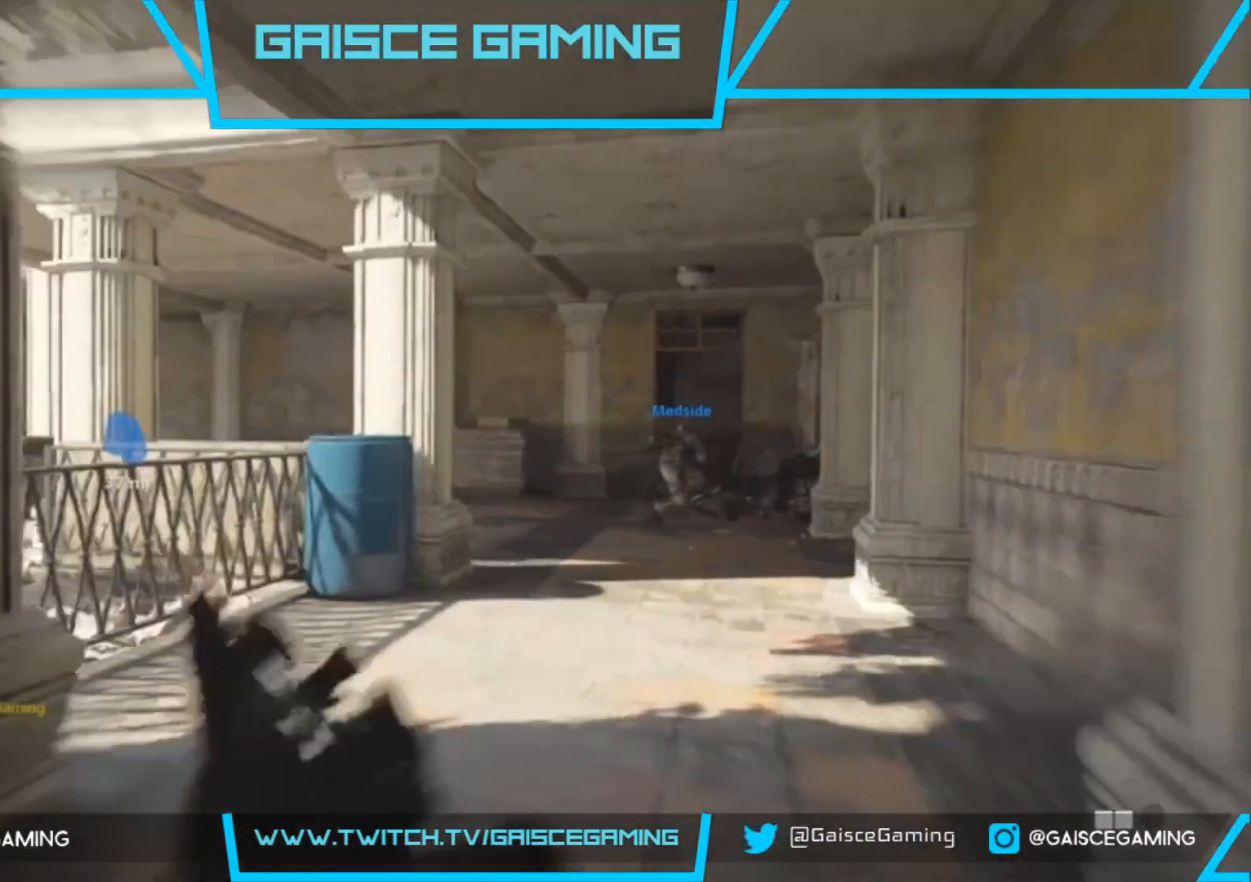
{"buttons": [], "left_stick": "up-right", "right_stick": "left", "events": [[300, "right_stick", "center"], [383, "right_stick", "left"]]}
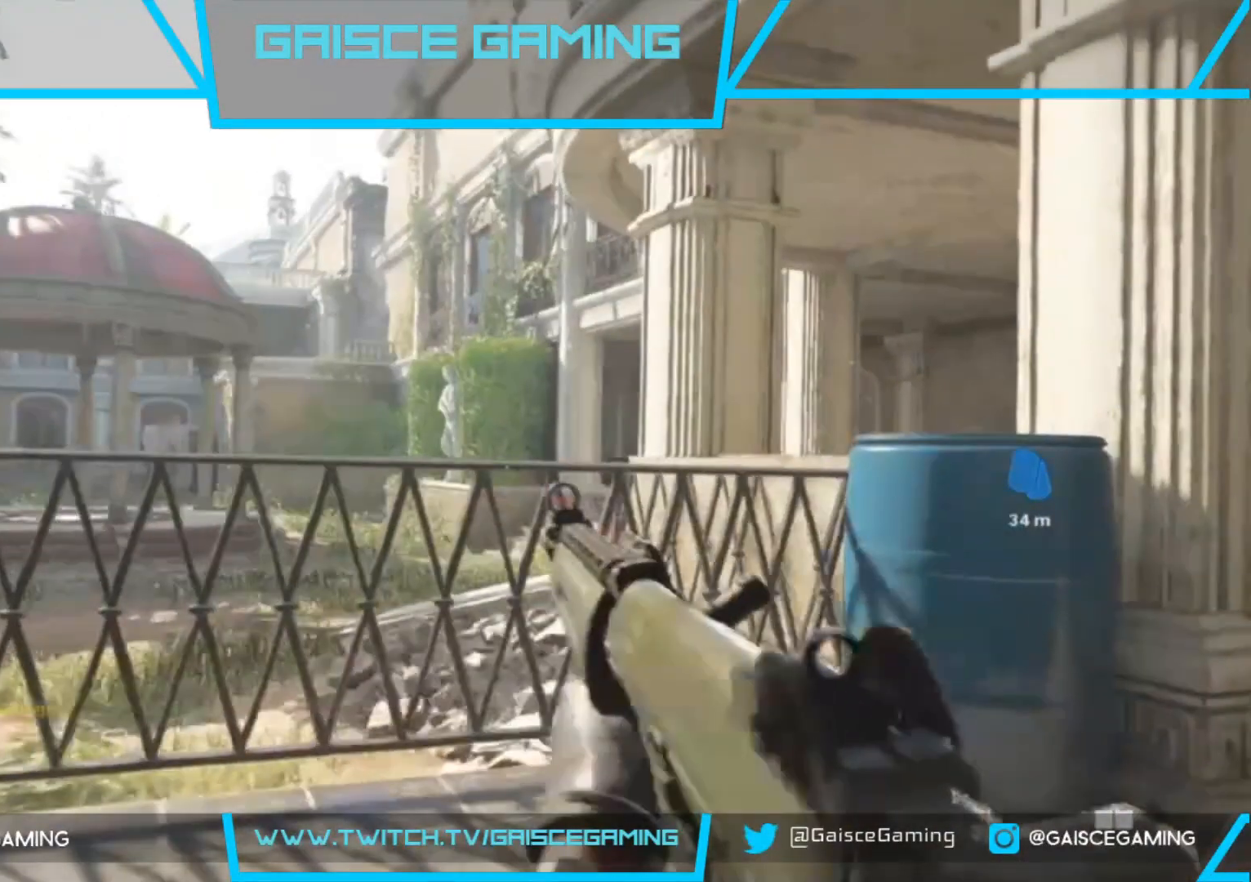
{"buttons": ["L2"], "left_stick": "up-left", "right_stick": "center", "events": [[50, "right_stick", "center"], [250, "right_stick", "right"], [383, "left_stick", "up"], [450, "L2", "down"], [500, "left_stick", "up-left"], [500, "right_stick", "center"]]}
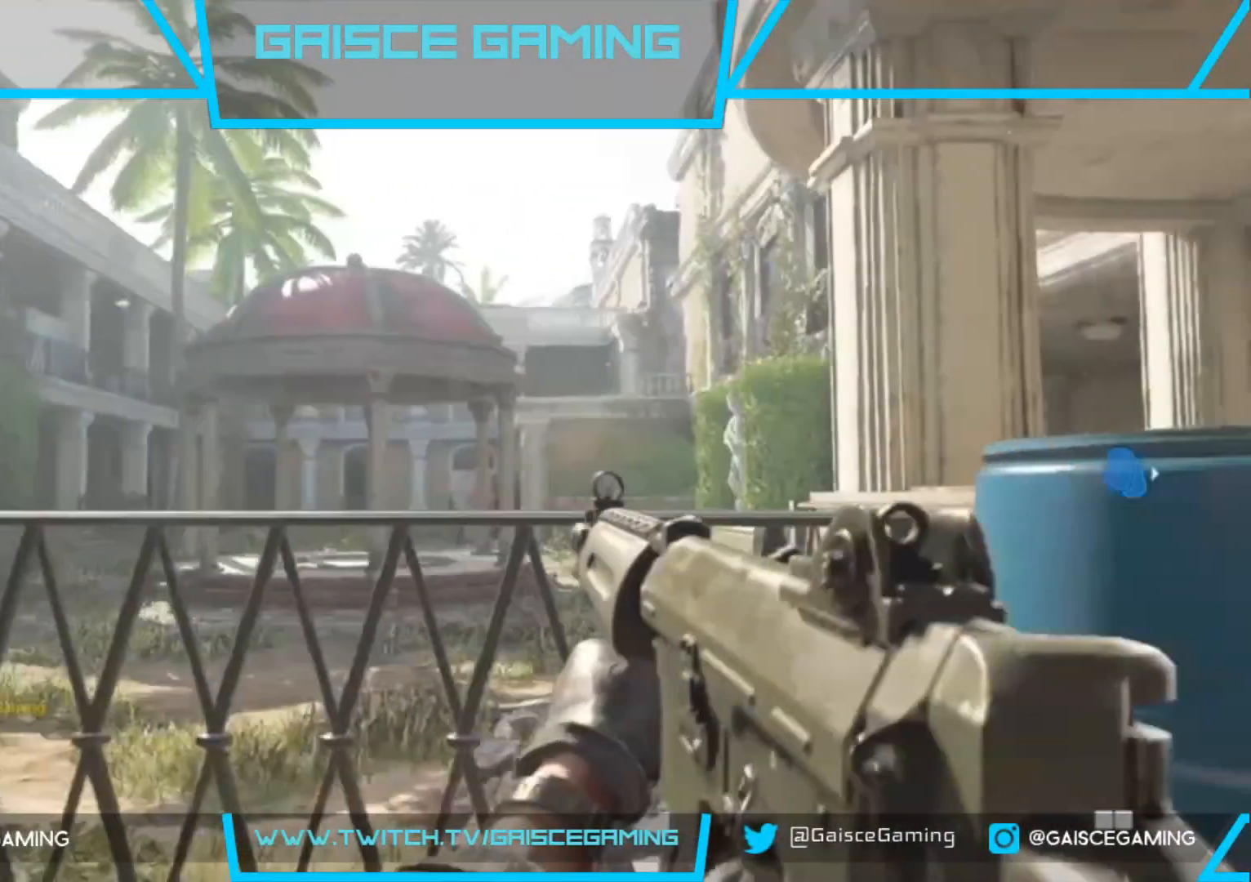
{"buttons": ["L2"], "left_stick": "center", "right_stick": "up-right", "events": [[317, "left_stick", "left"], [333, "right_stick", "up"], [417, "right_stick", "up-right"], [467, "left_stick", "center"]]}
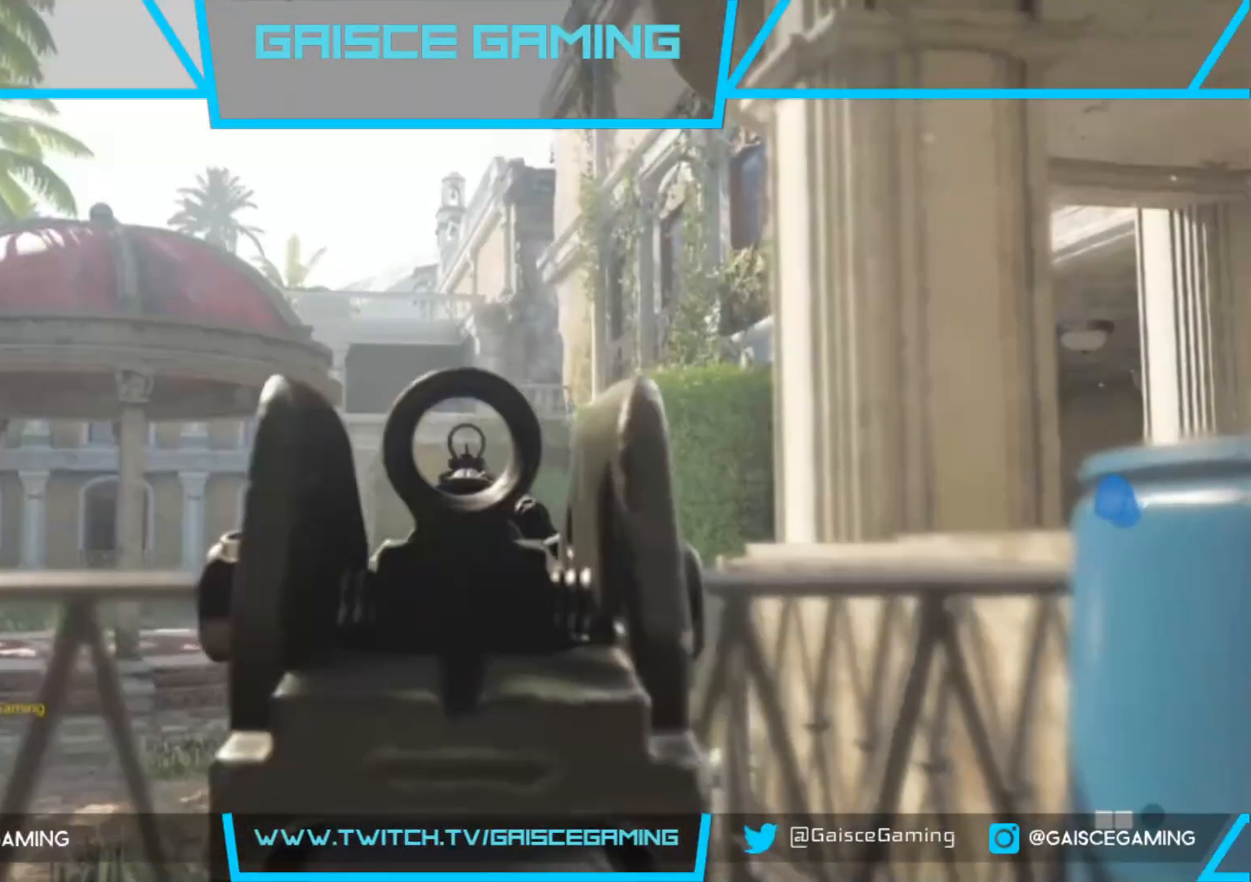
{"buttons": ["L2"], "left_stick": "center", "right_stick": "up-right"}
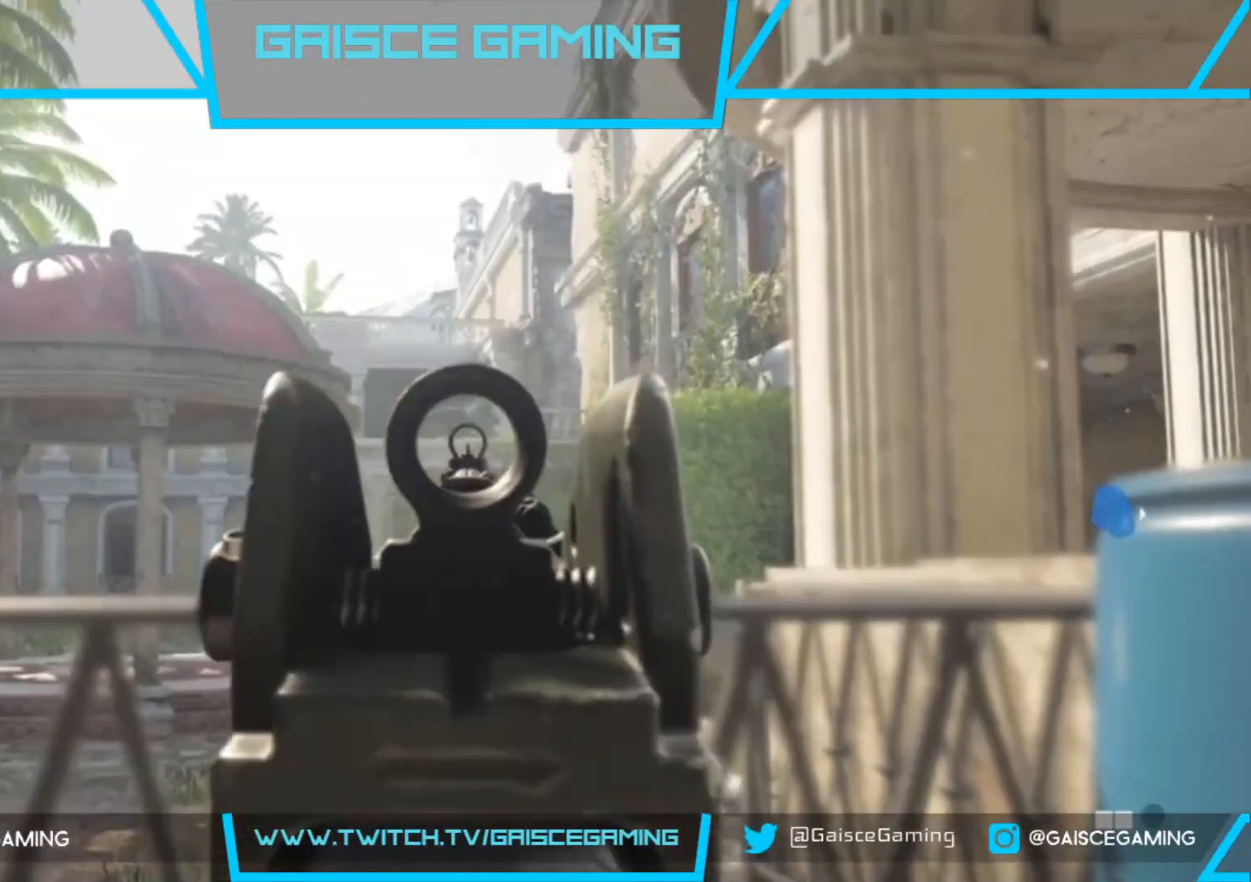
{"buttons": ["L2"], "left_stick": "left", "right_stick": "down-left", "events": [[117, "R2", "down"], [200, "right_stick", "up"], [317, "R2", "up"], [333, "right_stick", "left"], [400, "left_stick", "left"], [500, "right_stick", "down-left"]]}
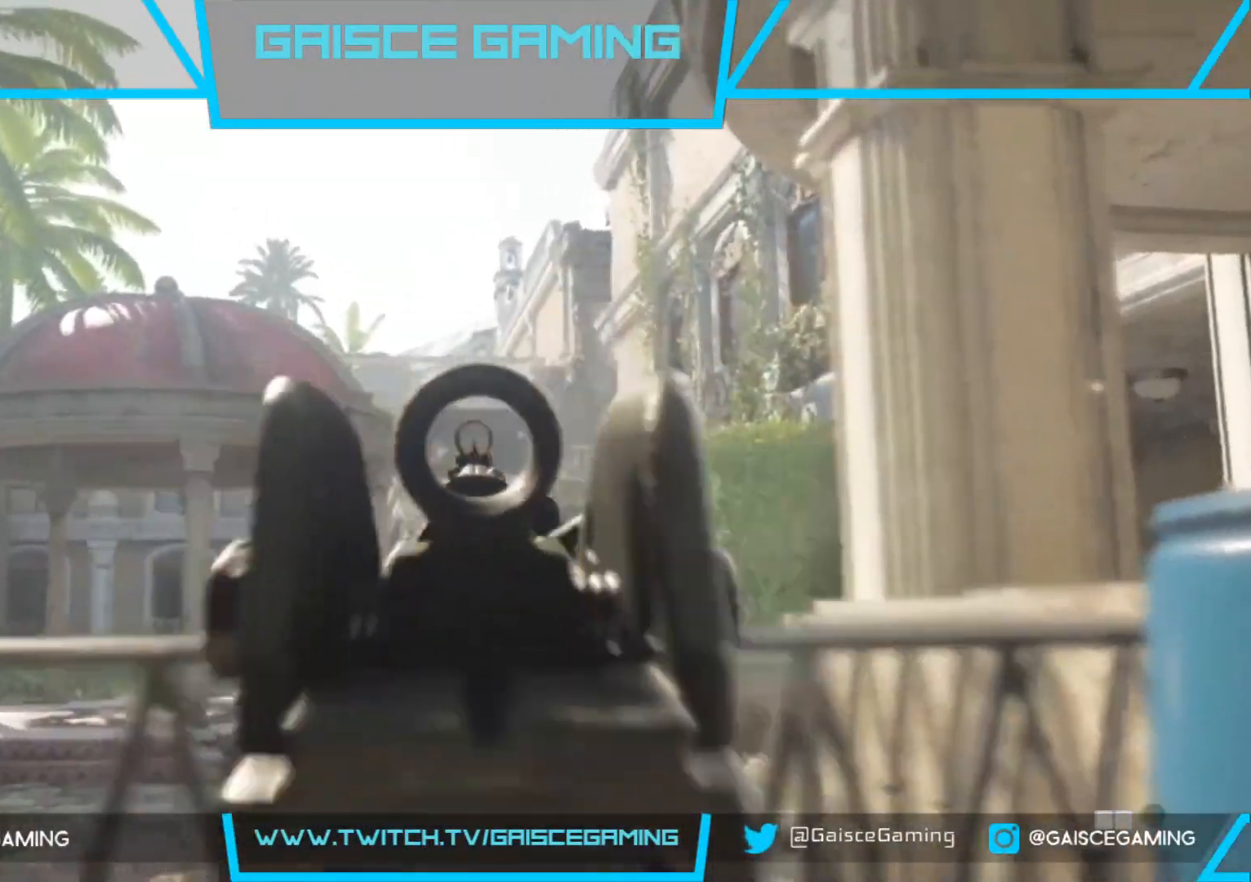
{"buttons": ["L2"], "left_stick": "center", "right_stick": "right", "events": [[50, "R2", "down"], [167, "R2", "up"], [217, "right_stick", "center"], [233, "left_stick", "center"], [467, "right_stick", "right"]]}
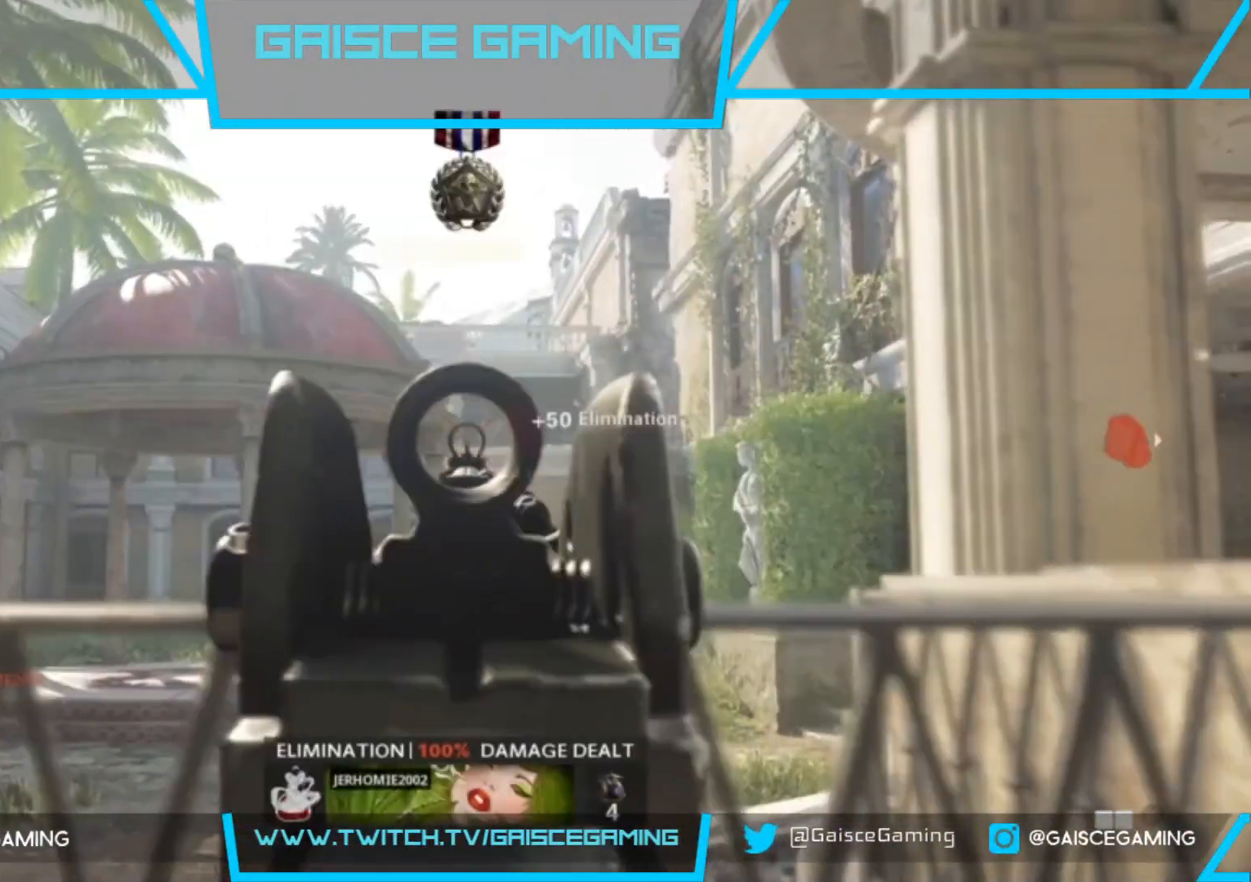
{"buttons": [], "left_stick": "down", "right_stick": "down-right", "events": [[217, "left_stick", "down"], [250, "L2", "up"], [333, "right_stick", "center"], [400, "right_stick", "down-right"]]}
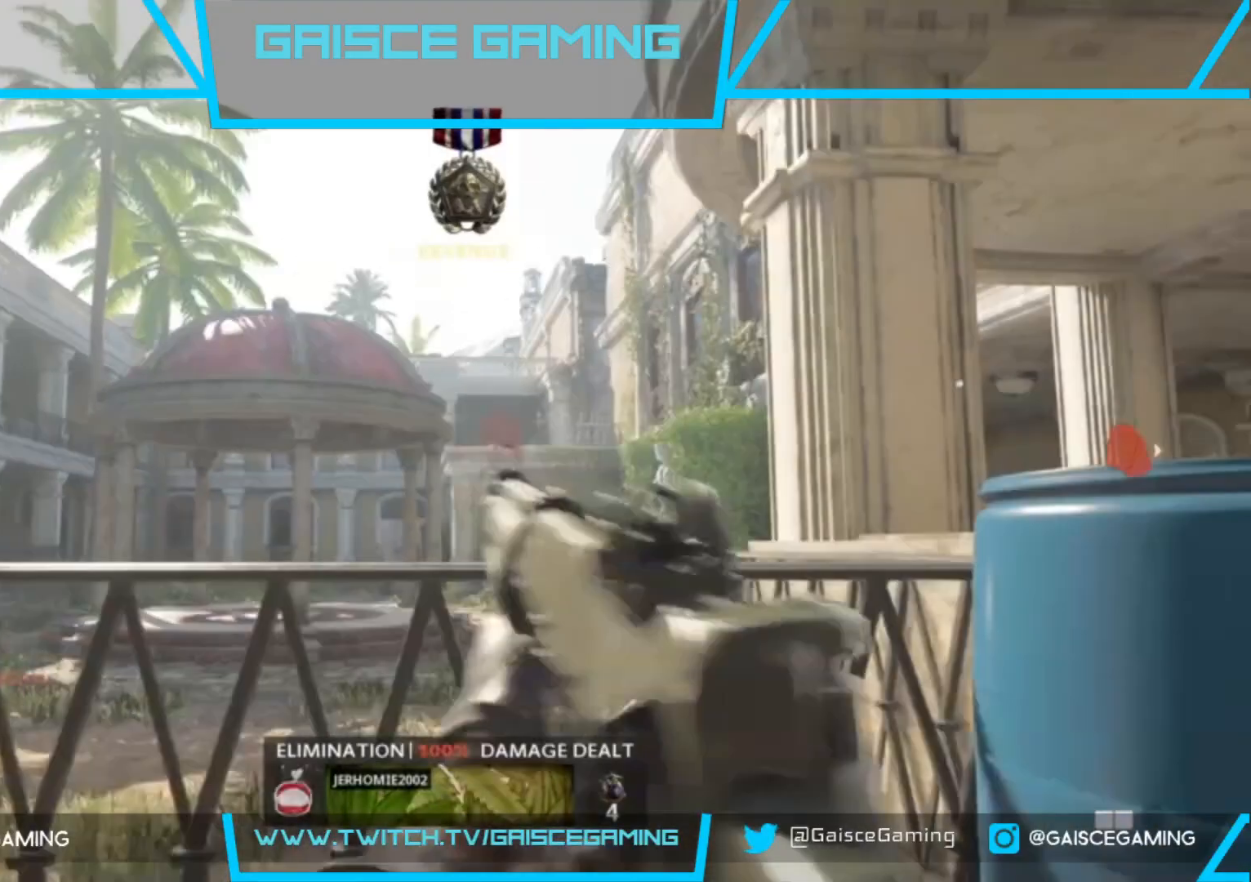
{"buttons": ["L3"], "left_stick": "up", "right_stick": "center", "events": [[217, "right_stick", "center"], [267, "left_stick", "center"], [400, "left_stick", "up"], [483, "L3", "down"]]}
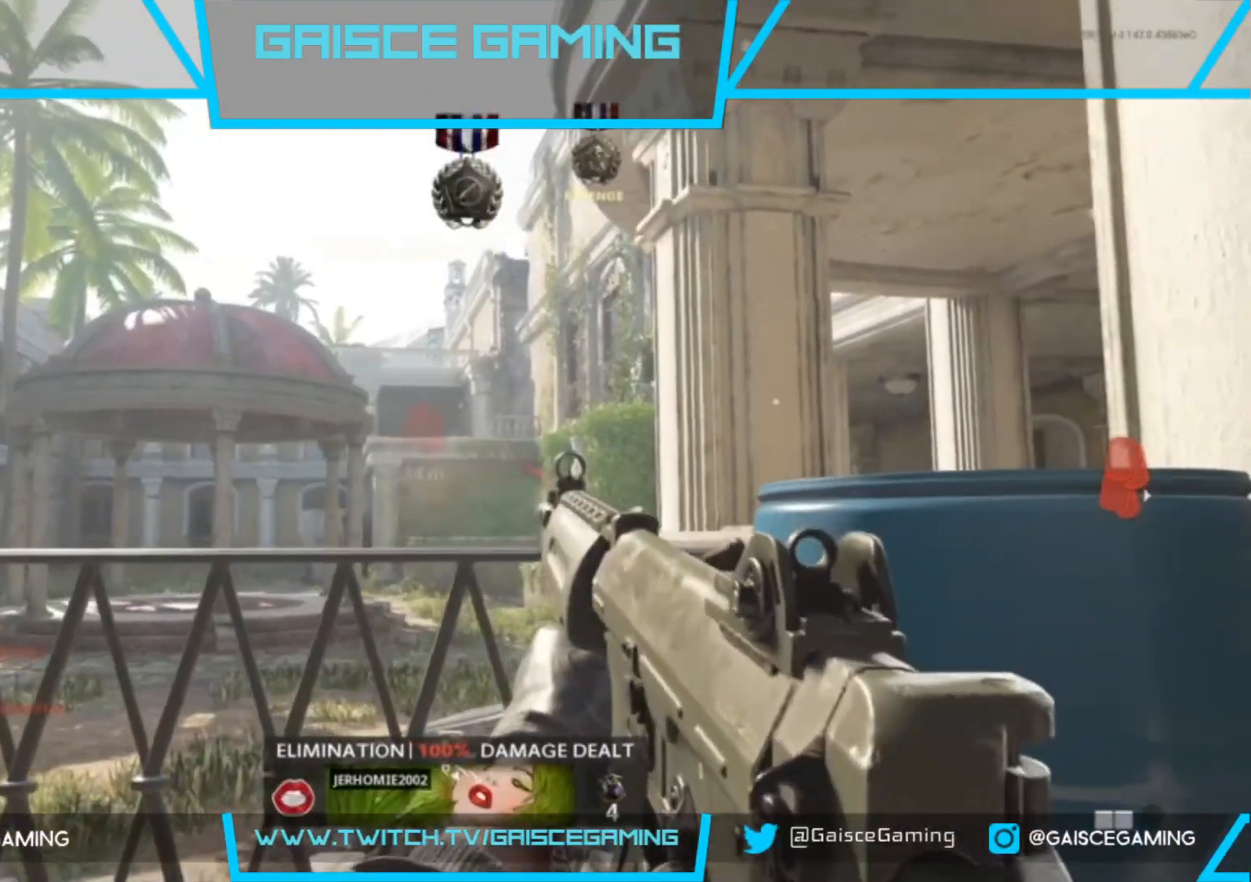
{"buttons": ["L3"], "left_stick": "up", "right_stick": "center", "events": [[133, "CROSS", "down"], [150, "L3", "up"], [200, "CROSS", "up"], [217, "L3", "down"], [300, "CROSS", "down"], [367, "L3", "up"], [383, "CROSS", "up"], [417, "L3", "down"]]}
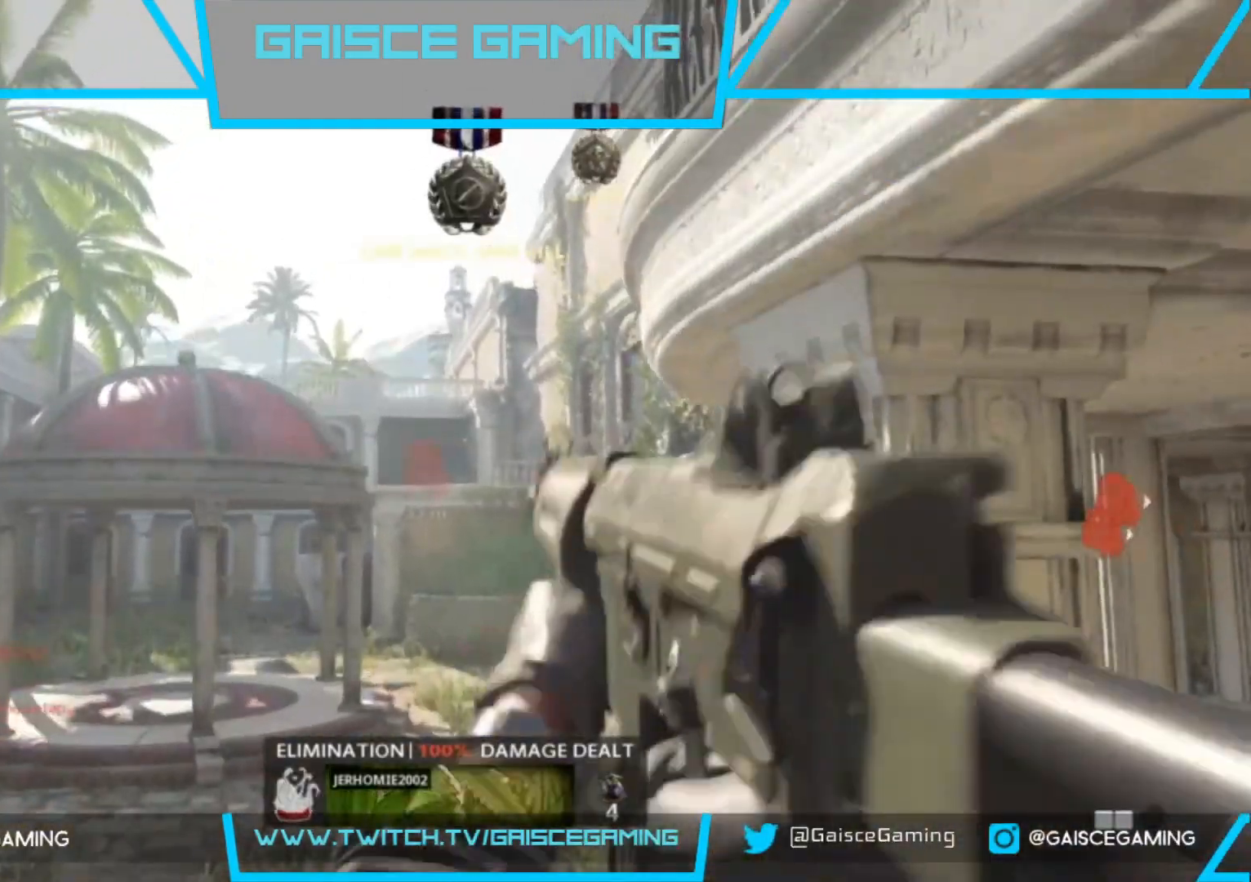
{"buttons": [], "left_stick": "up", "right_stick": "center", "events": [[83, "L3", "up"], [217, "L3", "down"], [400, "L3", "up"]]}
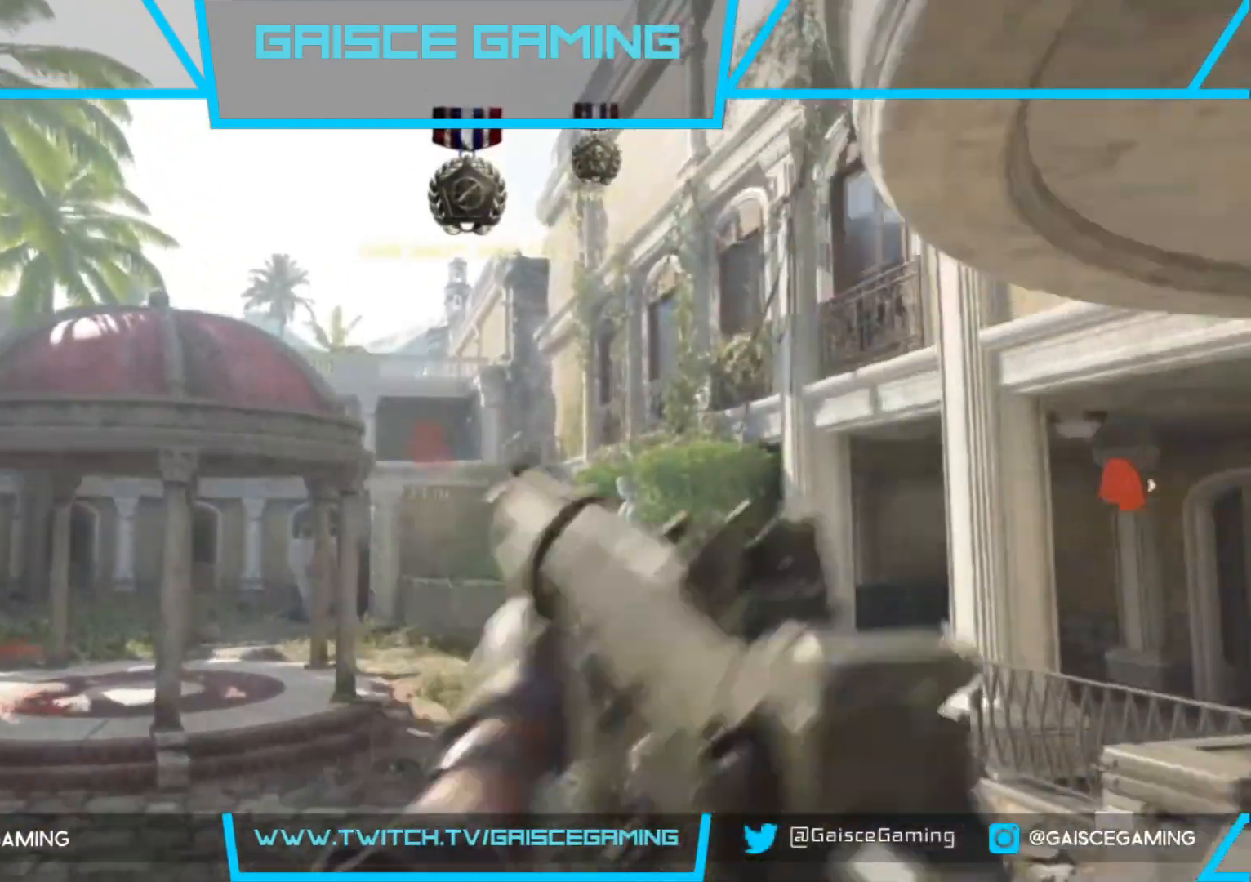
{"buttons": ["R1"], "left_stick": "up", "right_stick": "center"}
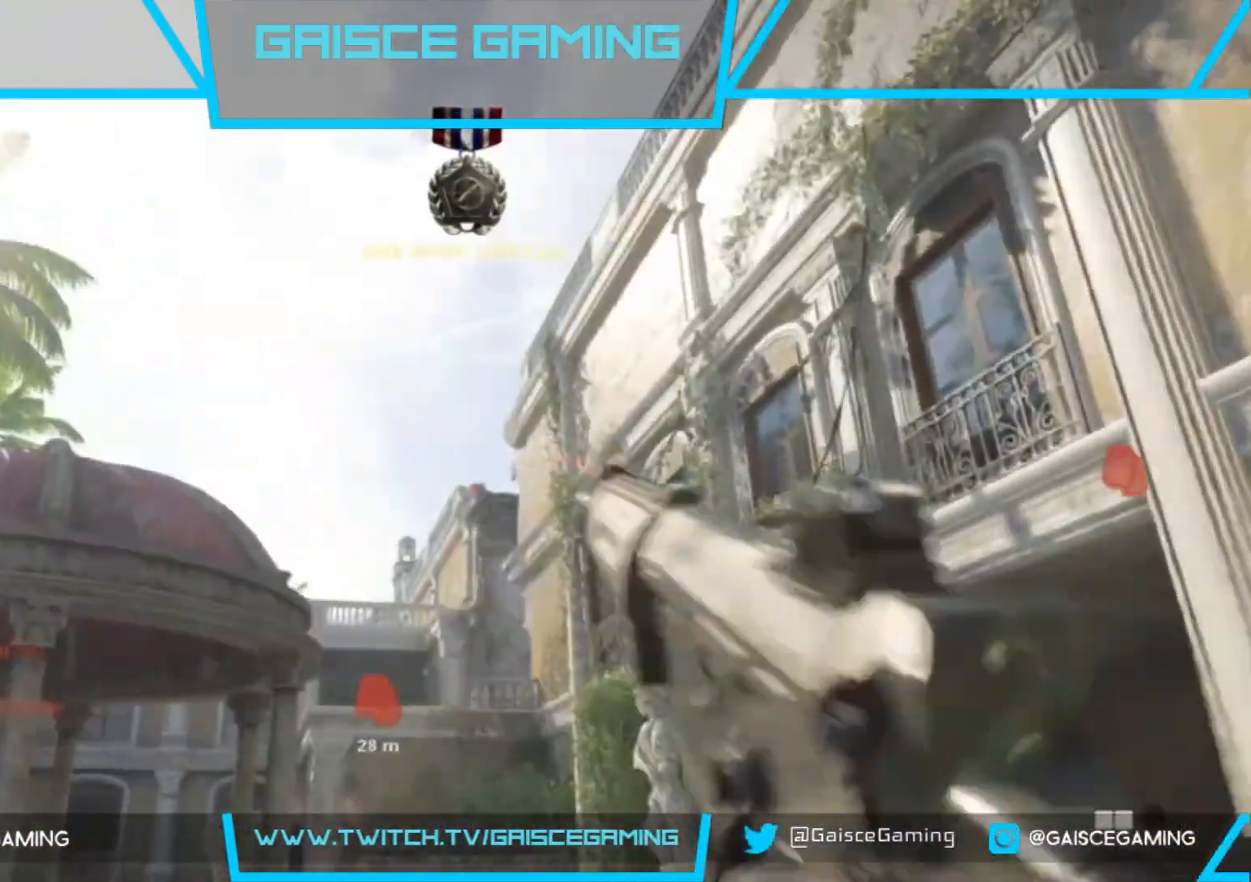
{"buttons": ["R1"], "left_stick": "up", "right_stick": "down-right", "events": [[50, "right_stick", "right"], [167, "right_stick", "down-right"]]}
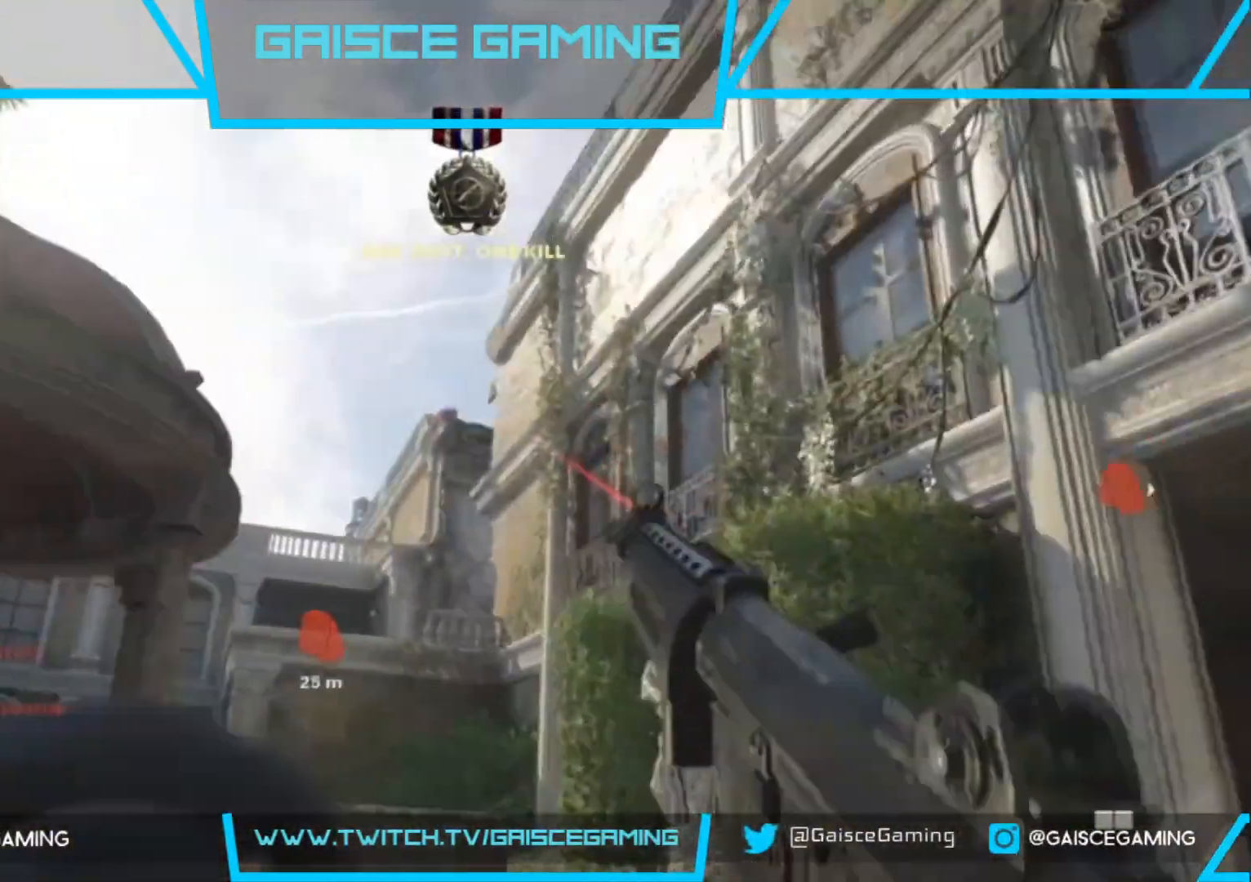
{"buttons": [], "left_stick": "up", "right_stick": "center", "events": [[100, "R1", "up"], [217, "right_stick", "down"], [450, "right_stick", "center"]]}
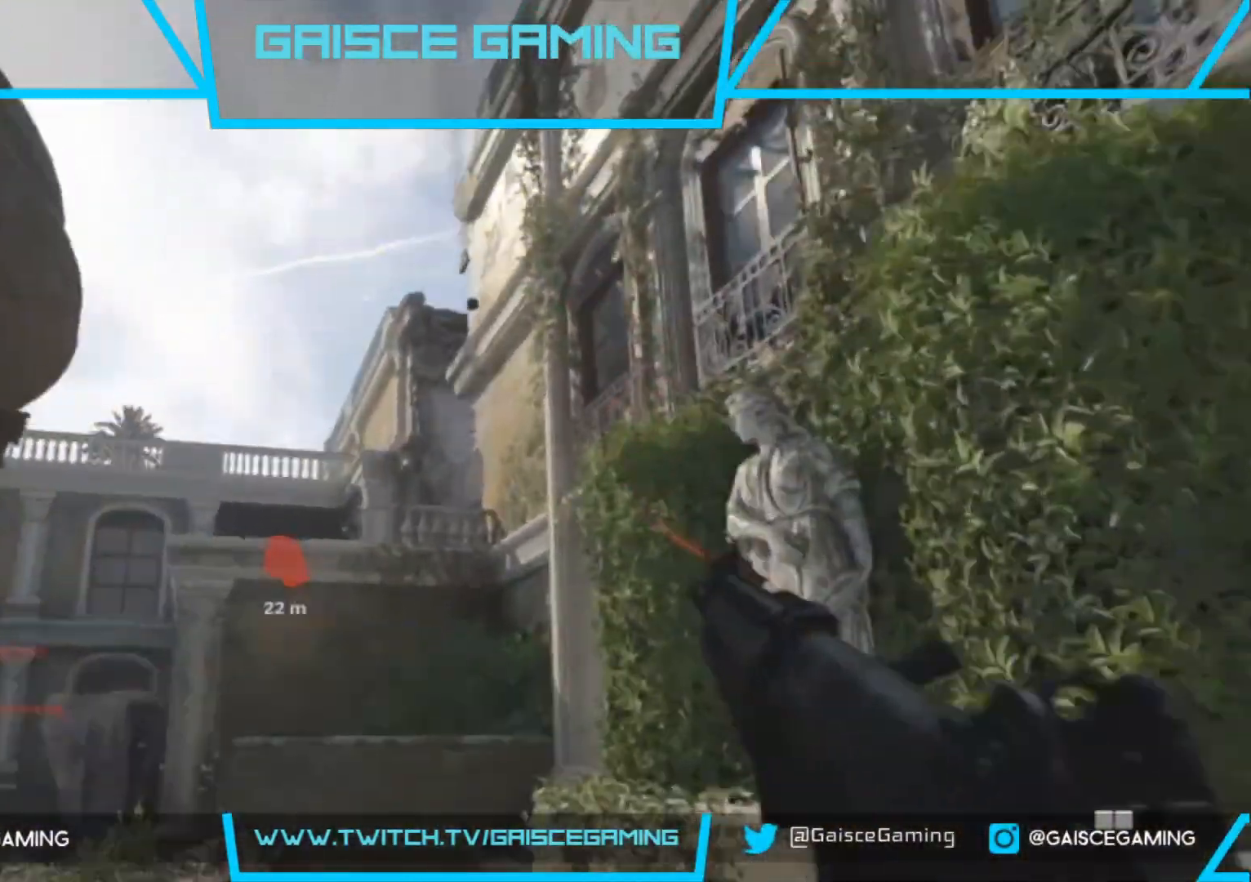
{"buttons": [], "left_stick": "up", "right_stick": "center", "events": []}
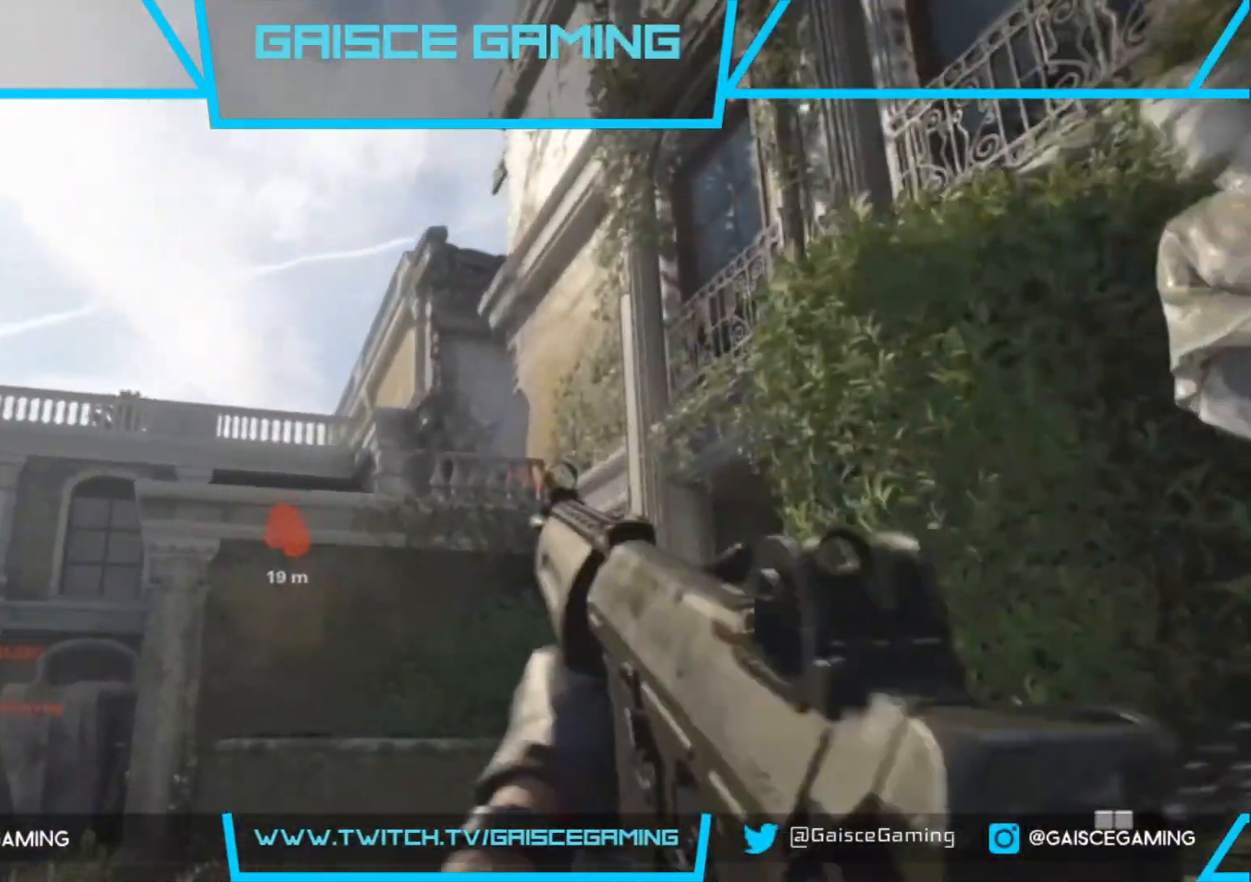
{"buttons": [], "left_stick": "up", "right_stick": "down", "events": [[450, "right_stick", "down"]]}
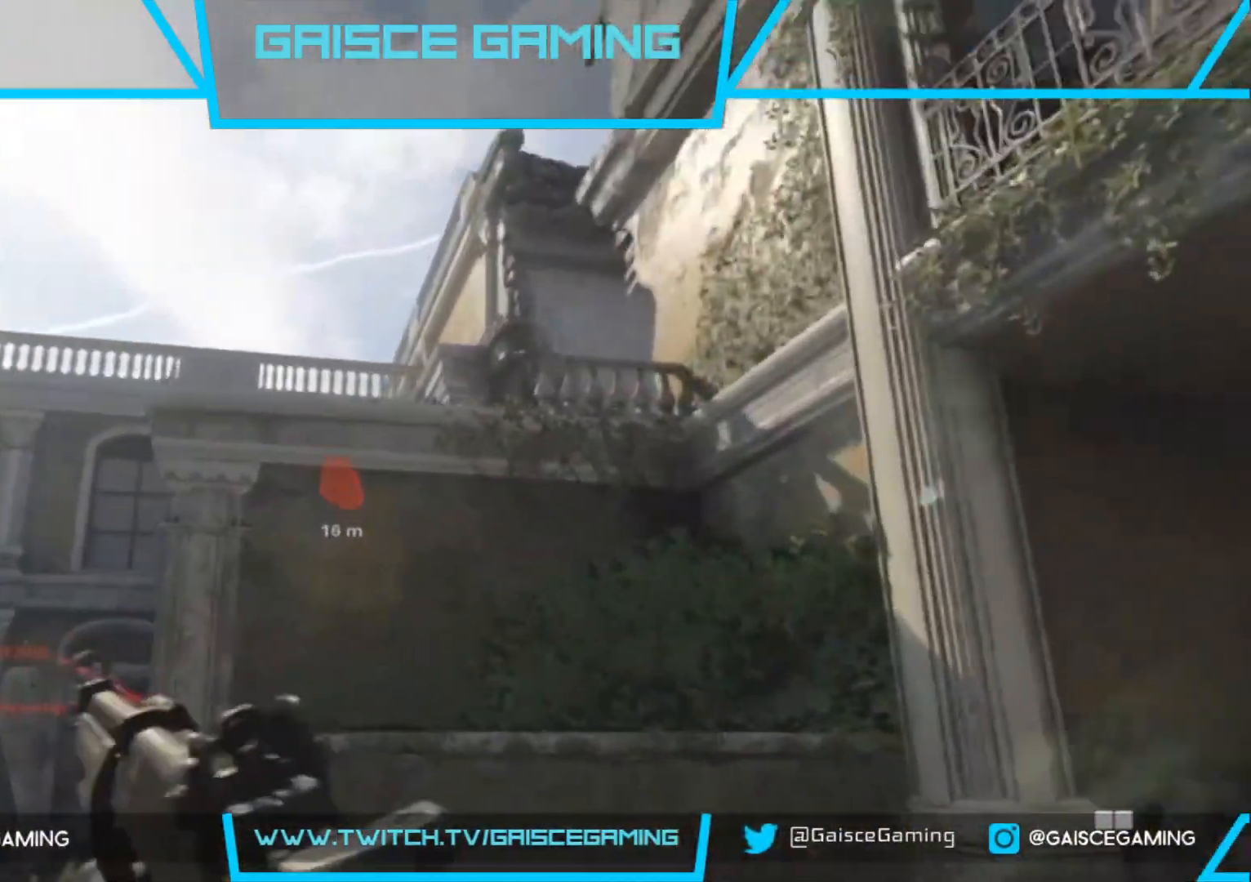
{"buttons": [], "left_stick": "up", "right_stick": "center", "events": [[200, "right_stick", "center"], [400, "CROSS", "down"], [483, "CROSS", "up"]]}
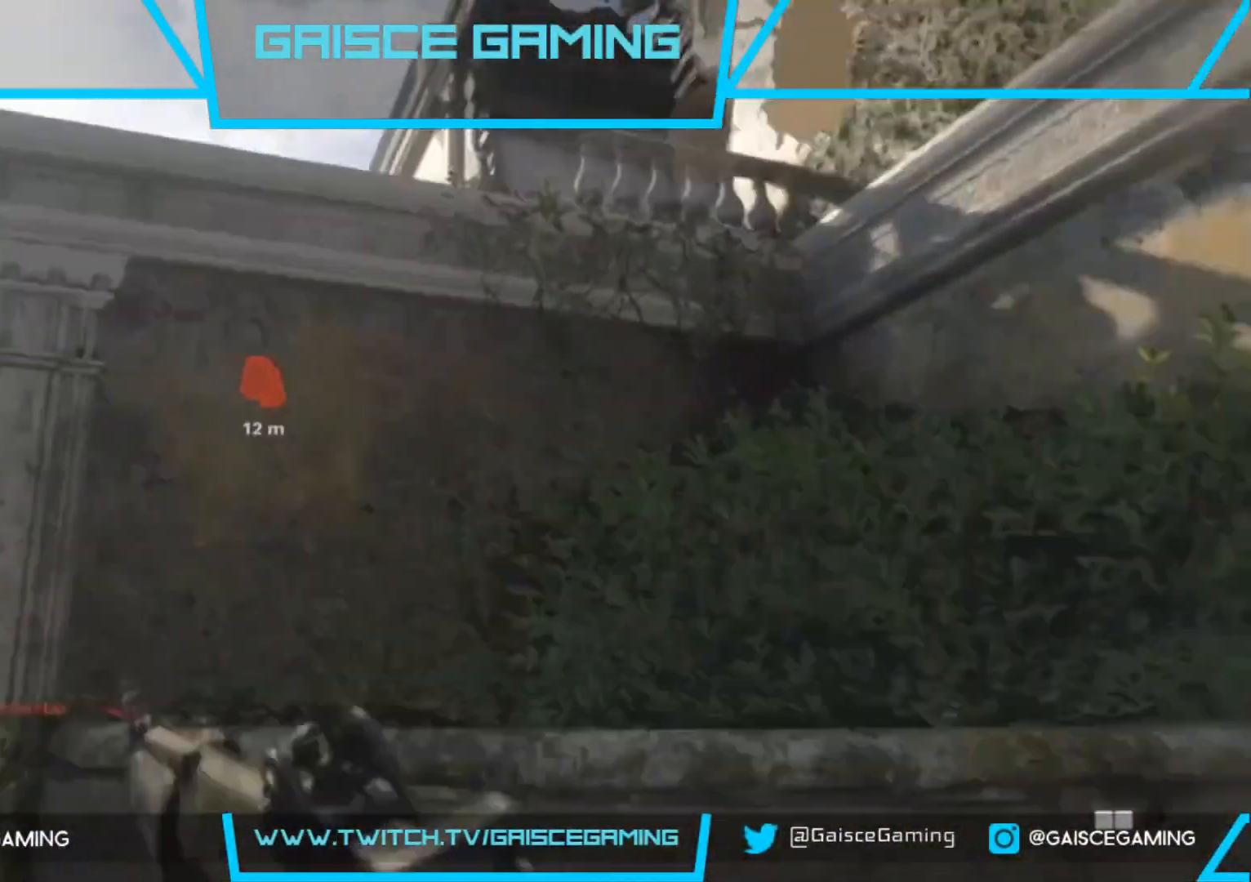
{"buttons": ["CROSS"], "left_stick": "up", "right_stick": "center", "events": [[100, "CROSS", "down"], [167, "CROSS", "up"], [267, "CROSS", "down"], [350, "CROSS", "up"], [450, "CROSS", "down"]]}
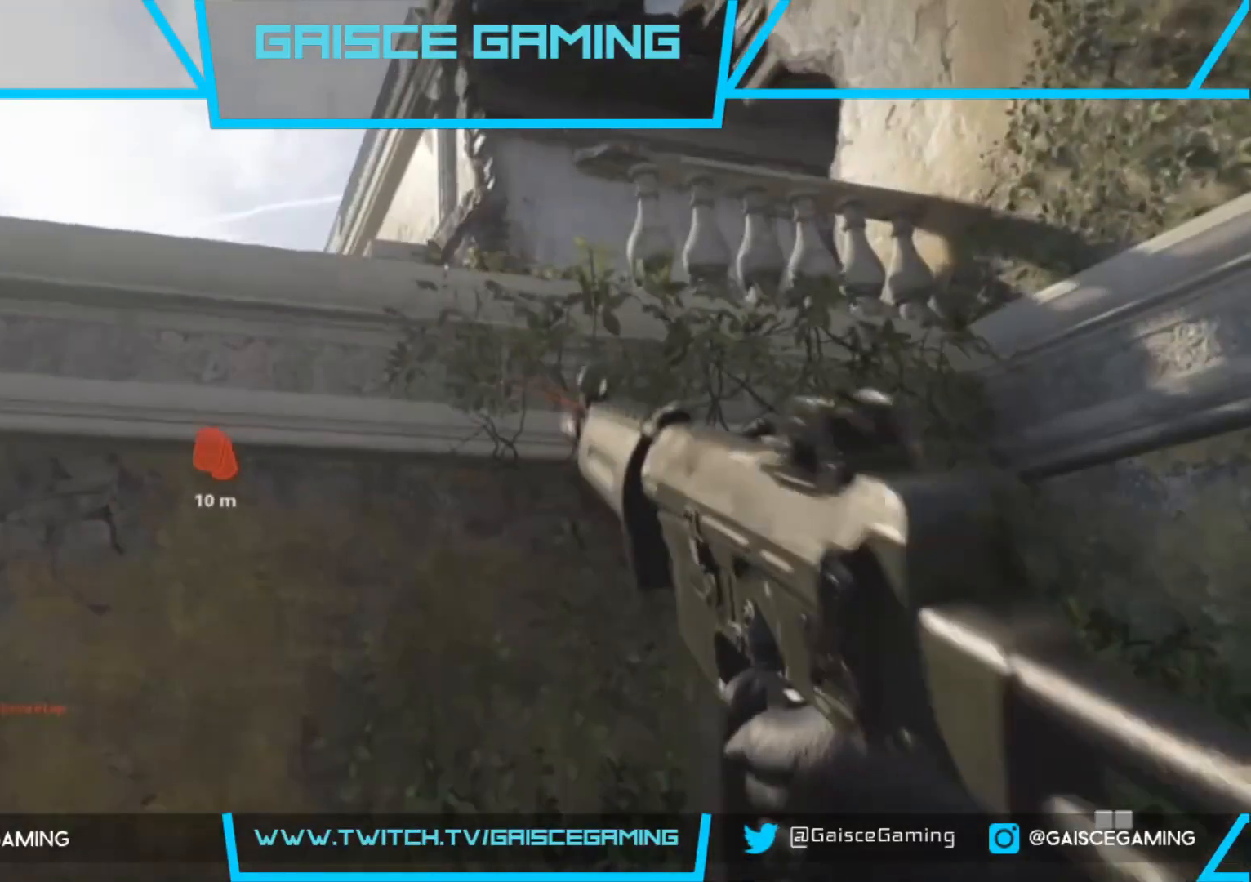
{"buttons": ["CROSS"], "left_stick": "up", "right_stick": "center", "events": [[33, "CROSS", "up"], [117, "CROSS", "down"], [217, "CROSS", "up"], [283, "CROSS", "down"], [400, "CROSS", "up"], [467, "CROSS", "down"]]}
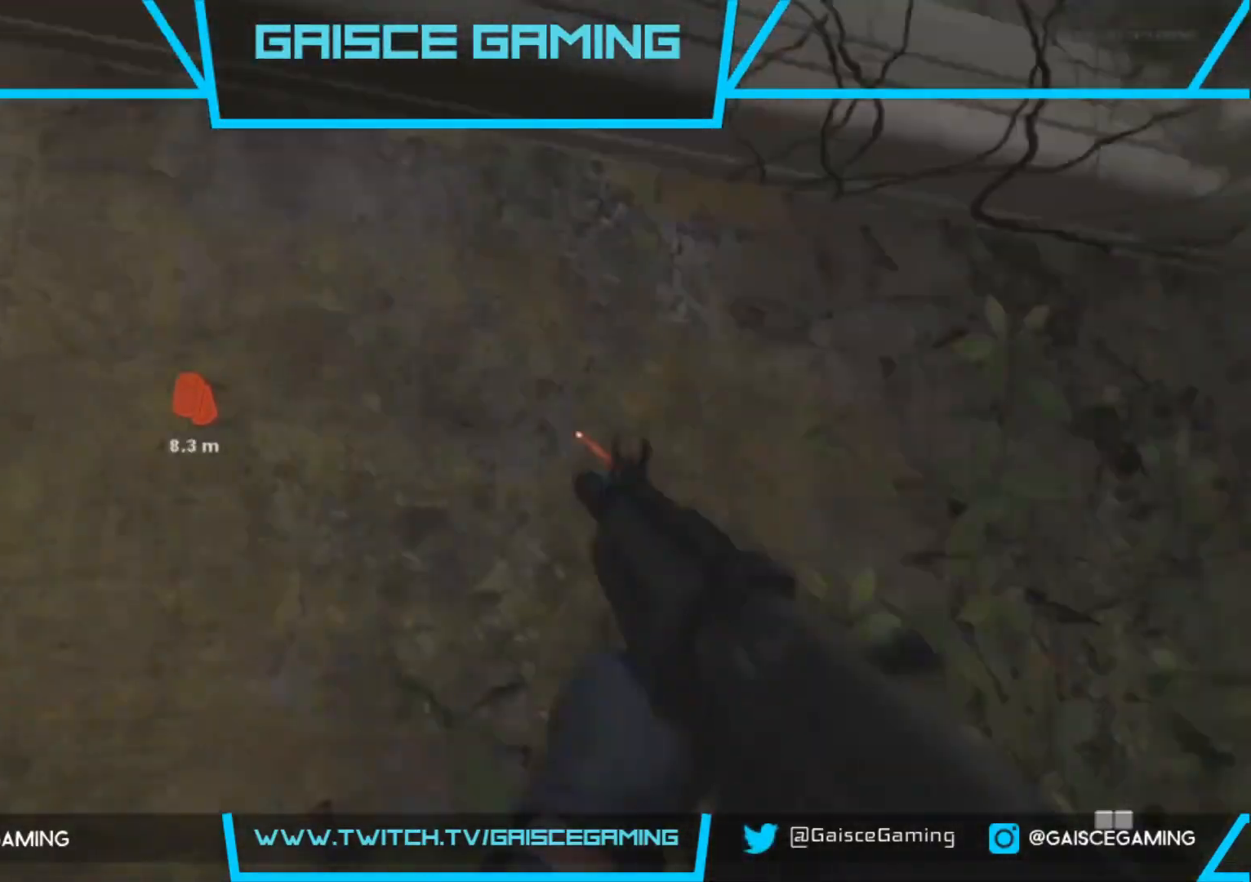
{"buttons": ["CROSS"], "left_stick": "up", "right_stick": "center", "events": [[67, "CROSS", "up"], [133, "CROSS", "down"], [250, "CROSS", "up"], [317, "CROSS", "down"], [400, "CROSS", "up"], [500, "CROSS", "down"]]}
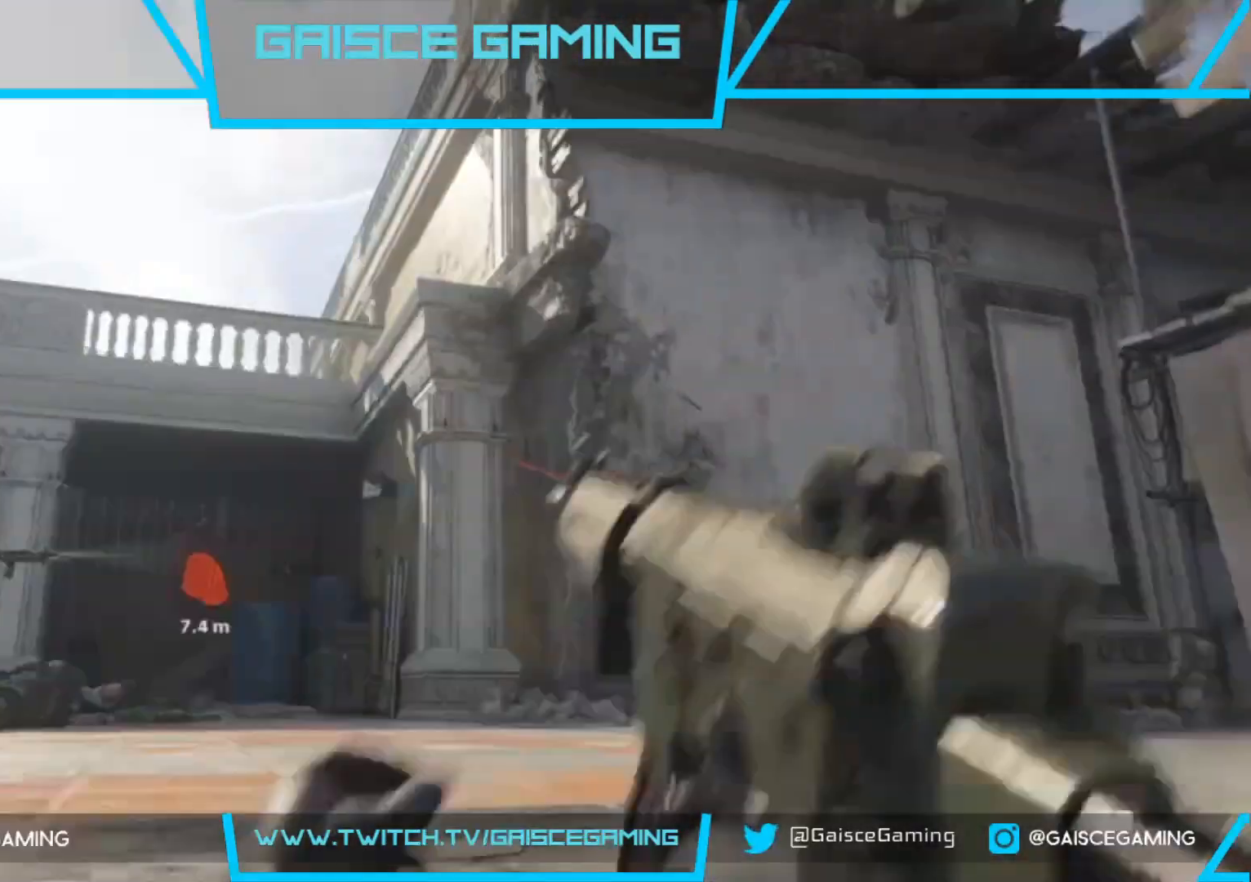
{"buttons": [], "left_stick": "up", "right_stick": "down", "events": [[67, "CROSS", "up"], [267, "right_stick", "down-right"], [500, "right_stick", "down"]]}
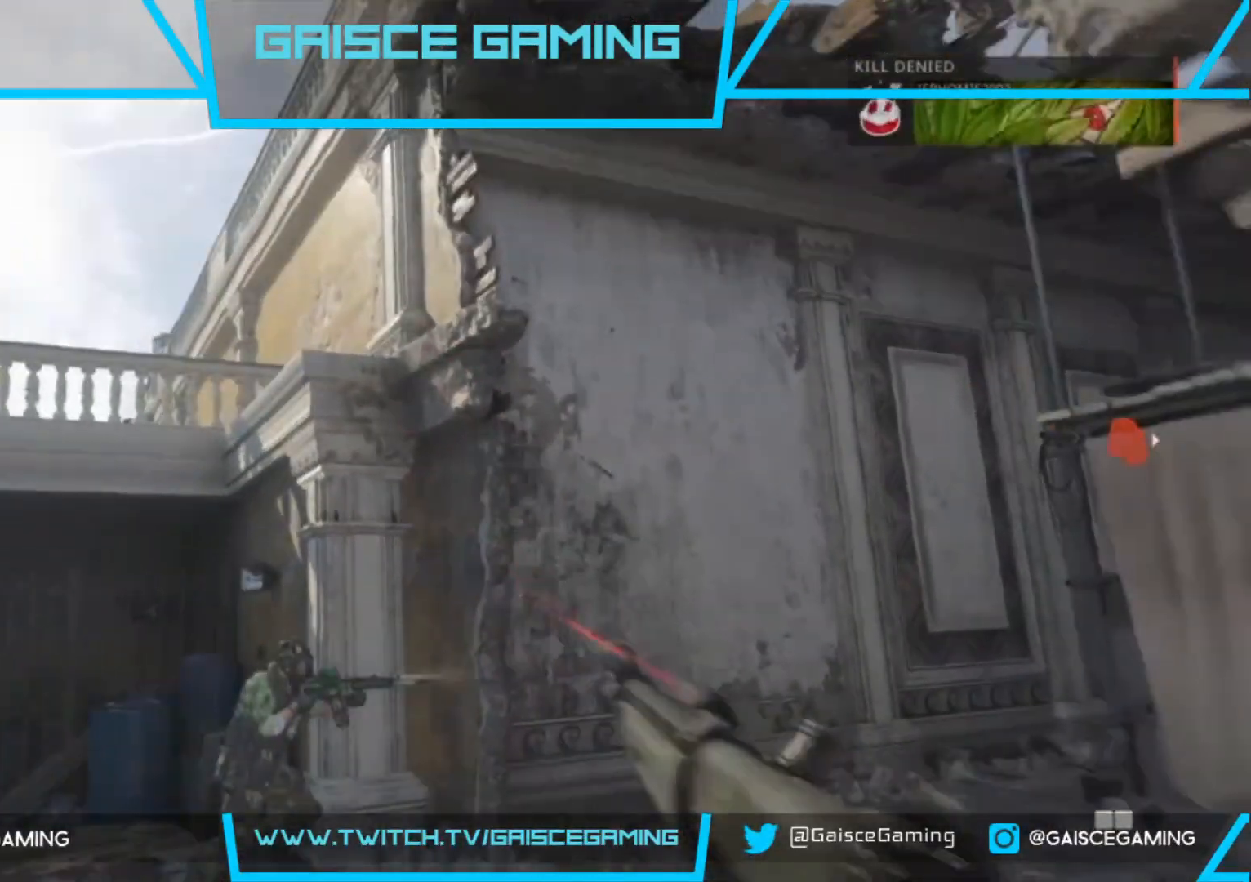
{"buttons": ["L2", "R2"], "left_stick": "up", "right_stick": "center", "events": [[167, "L2", "down"], [167, "R2", "down"], [167, "right_stick", "down-right"], [333, "right_stick", "right"], [450, "right_stick", "center"]]}
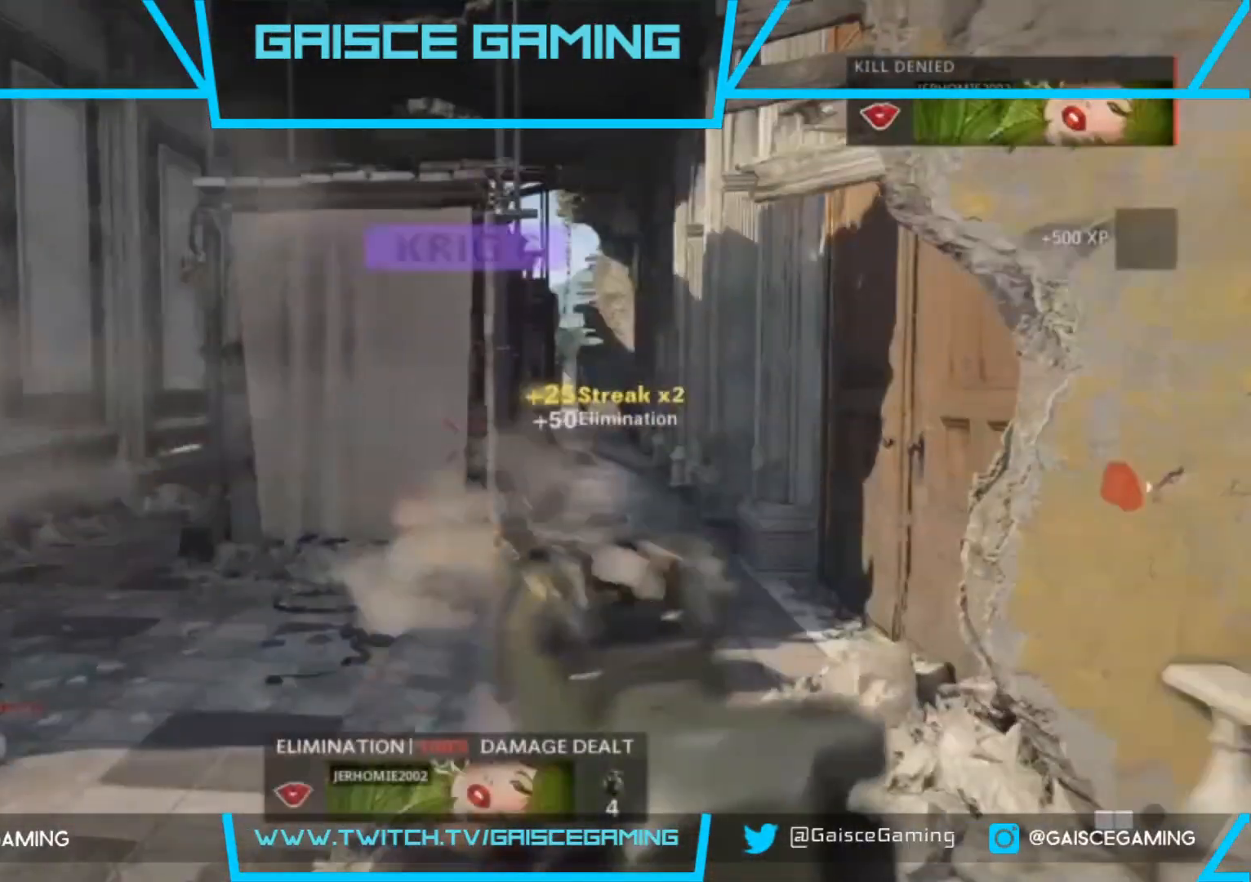
{"buttons": [], "left_stick": "up", "right_stick": "center", "events": [[150, "R2", "up"], [233, "L2", "up"], [250, "right_stick", "left"], [350, "L3", "down"], [417, "right_stick", "center"], [500, "L3", "up"]]}
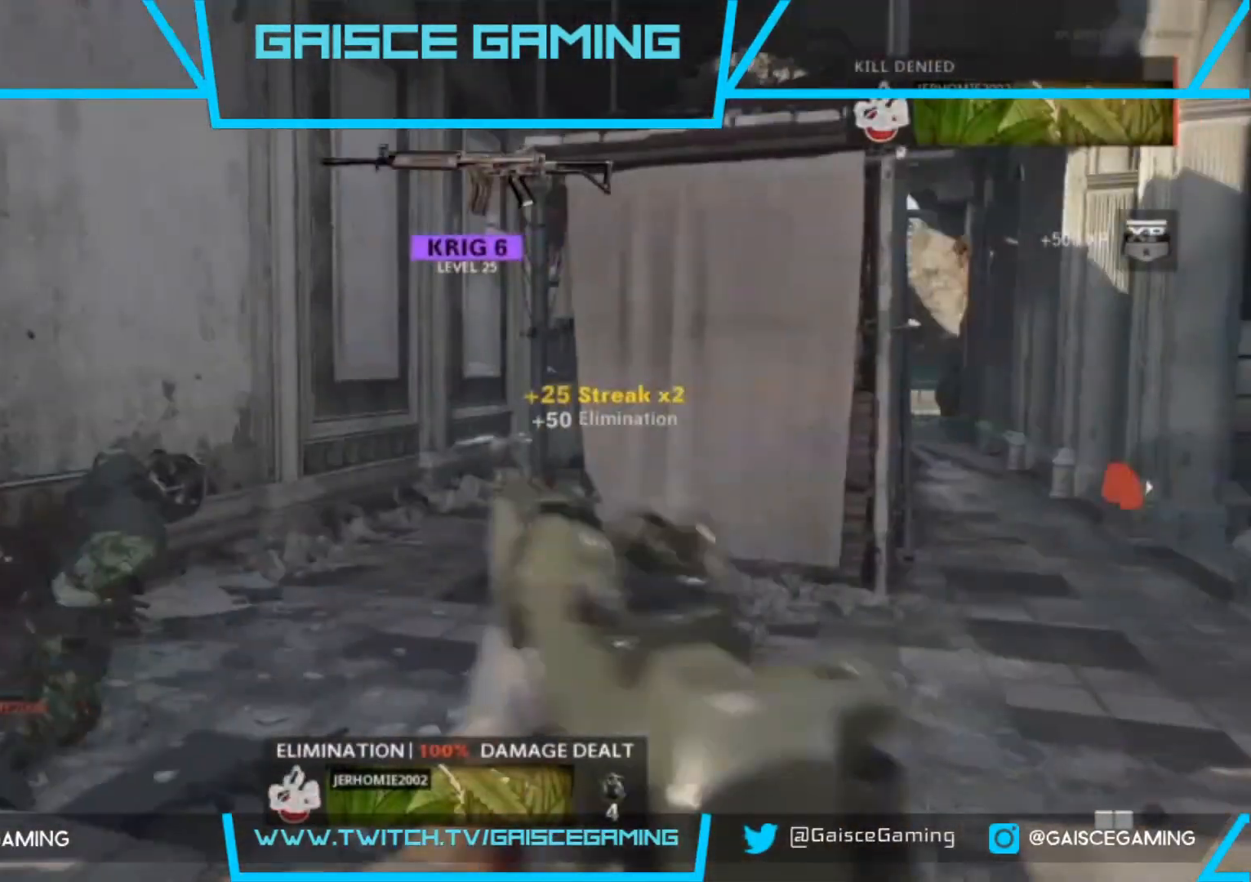
{"buttons": [], "left_stick": "up-left", "right_stick": "right", "events": [[317, "left_stick", "up-left"], [417, "right_stick", "right"]]}